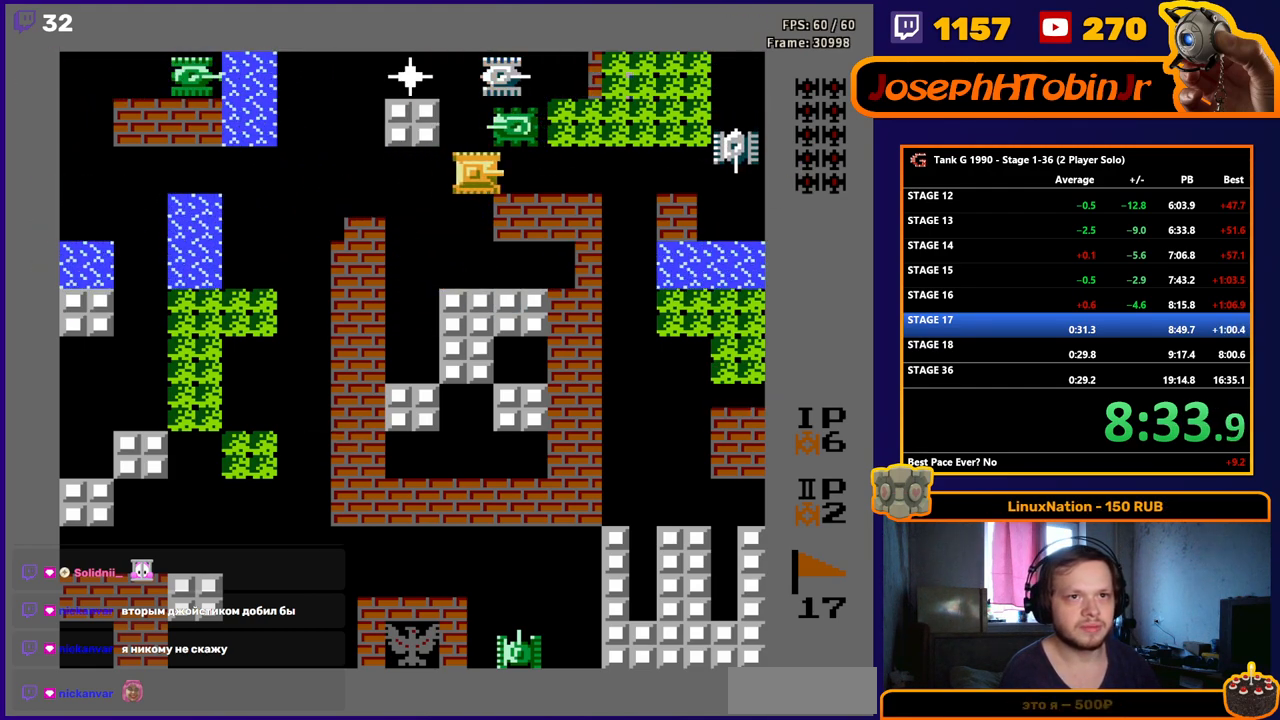
Gameplay with a controller (Nintendo layout); each line is a JSON object with the inputs held at the frame after it. "events" lists button and stick changes between this image and that frame as [ms after this image, input, new state], when the widget could be followed in between. Not read: L3 R3.
{"buttons": ["B", "DPAD_RIGHT"], "events": [[117, "DPAD_RIGHT", "up"], [117, "DPAD_UP", "down"], [150, "B", "down"], [400, "B", "up"], [417, "DPAD_RIGHT", "down"], [417, "DPAD_UP", "up"], [483, "B", "down"]]}
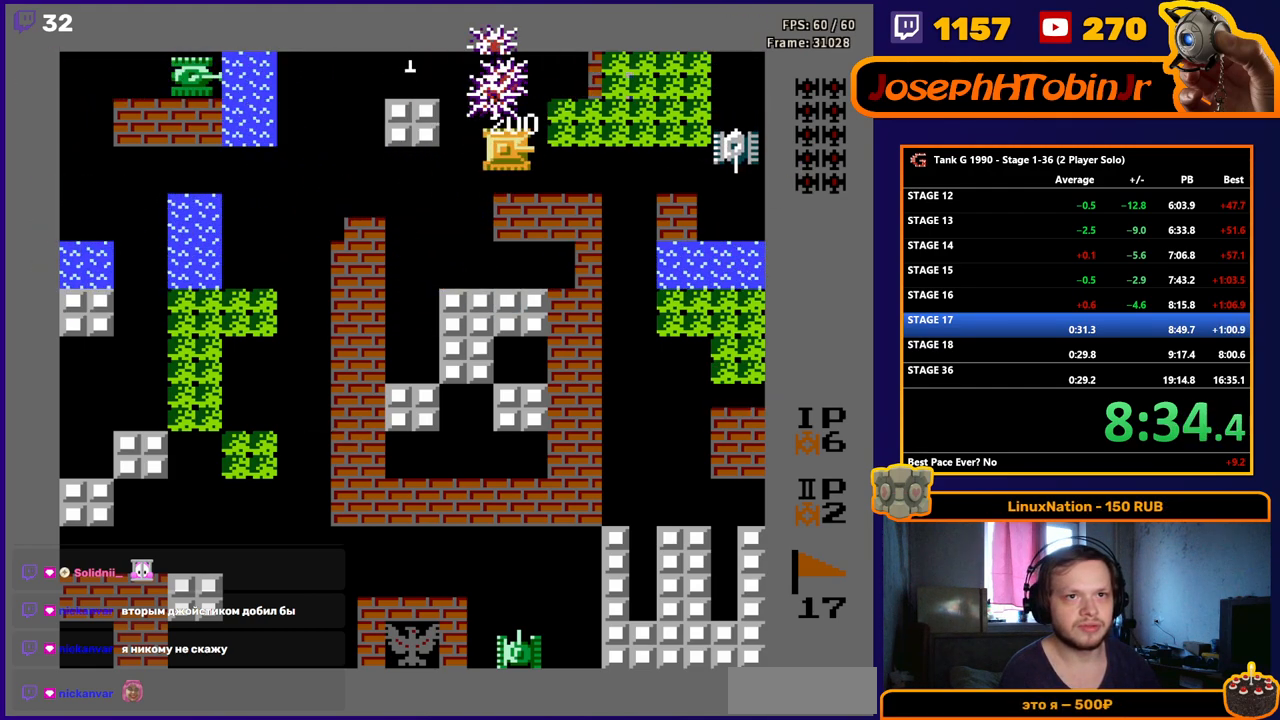
{"buttons": ["DPAD_UP"], "events": [[150, "DPAD_RIGHT", "up"], [317, "DPAD_UP", "down"], [367, "B", "up"]]}
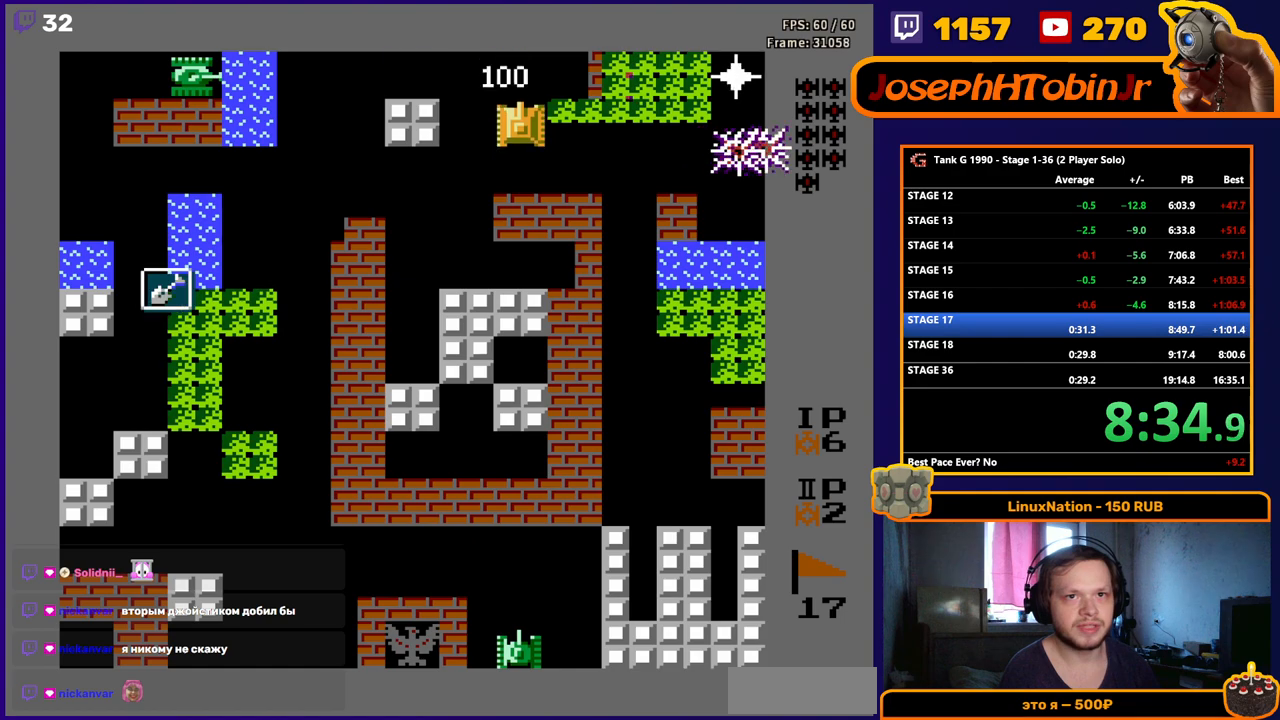
{"buttons": ["B"], "events": [[317, "DPAD_RIGHT", "down"], [333, "B", "down"], [350, "DPAD_UP", "up"], [500, "DPAD_RIGHT", "up"]]}
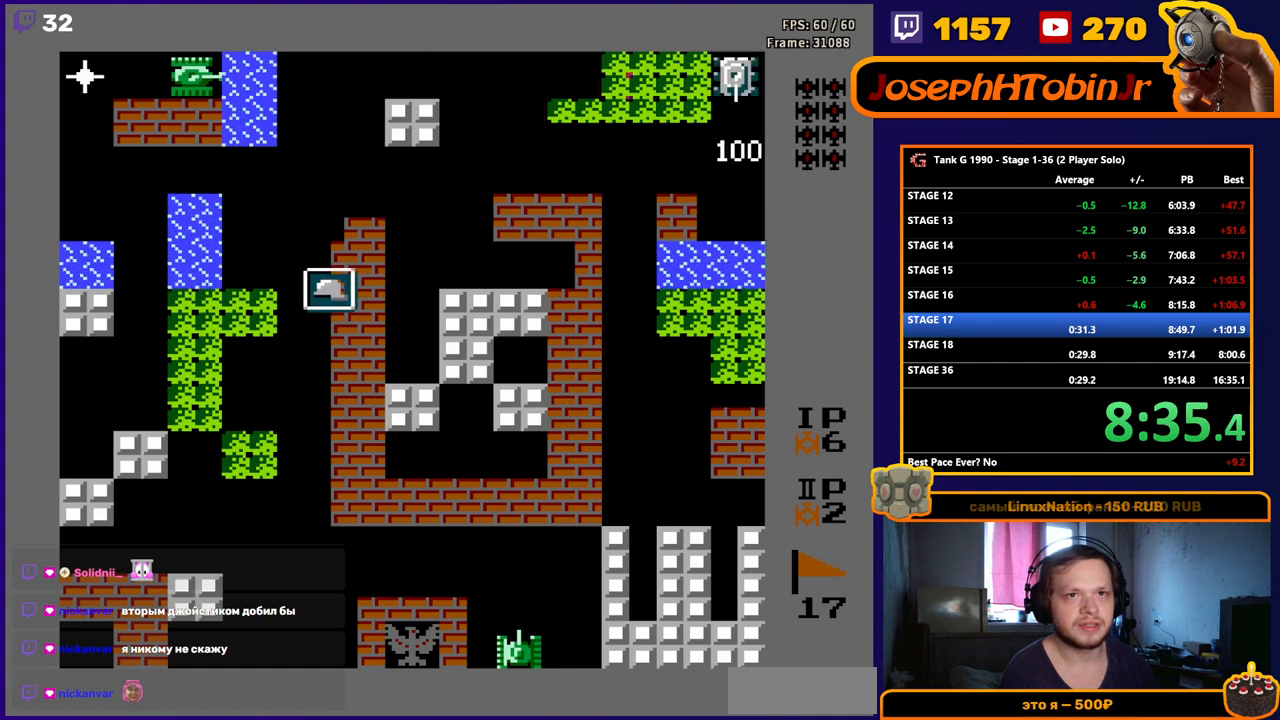
{"buttons": ["B", "DPAD_LEFT"], "events": [[383, "B", "up"], [400, "DPAD_LEFT", "down"], [450, "B", "down"]]}
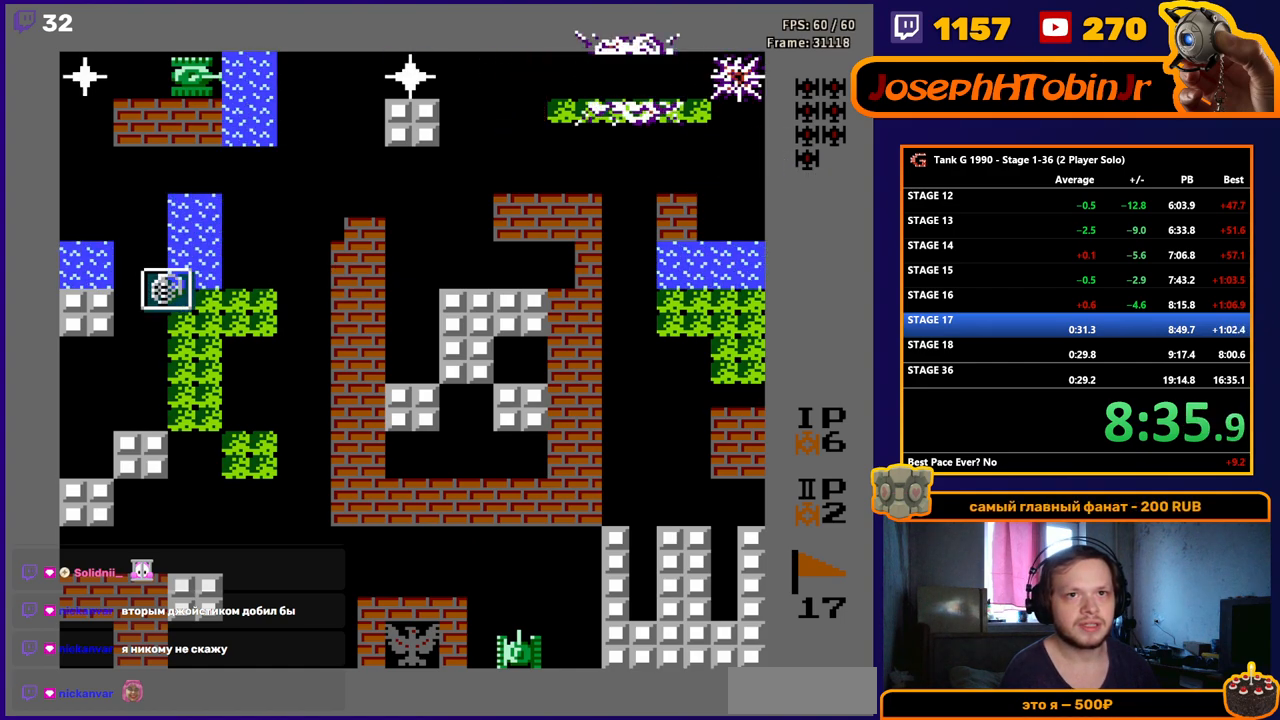
{"buttons": ["B", "DPAD_LEFT"], "events": []}
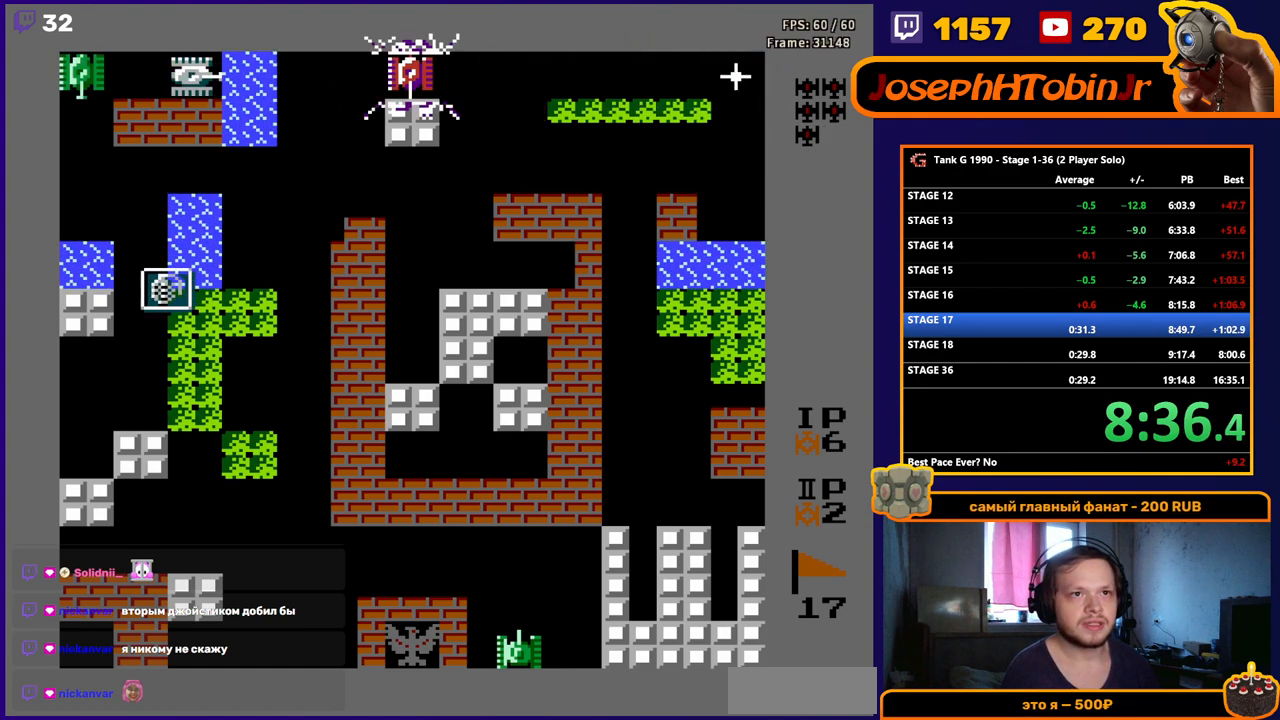
{"buttons": ["B", "DPAD_LEFT"], "events": []}
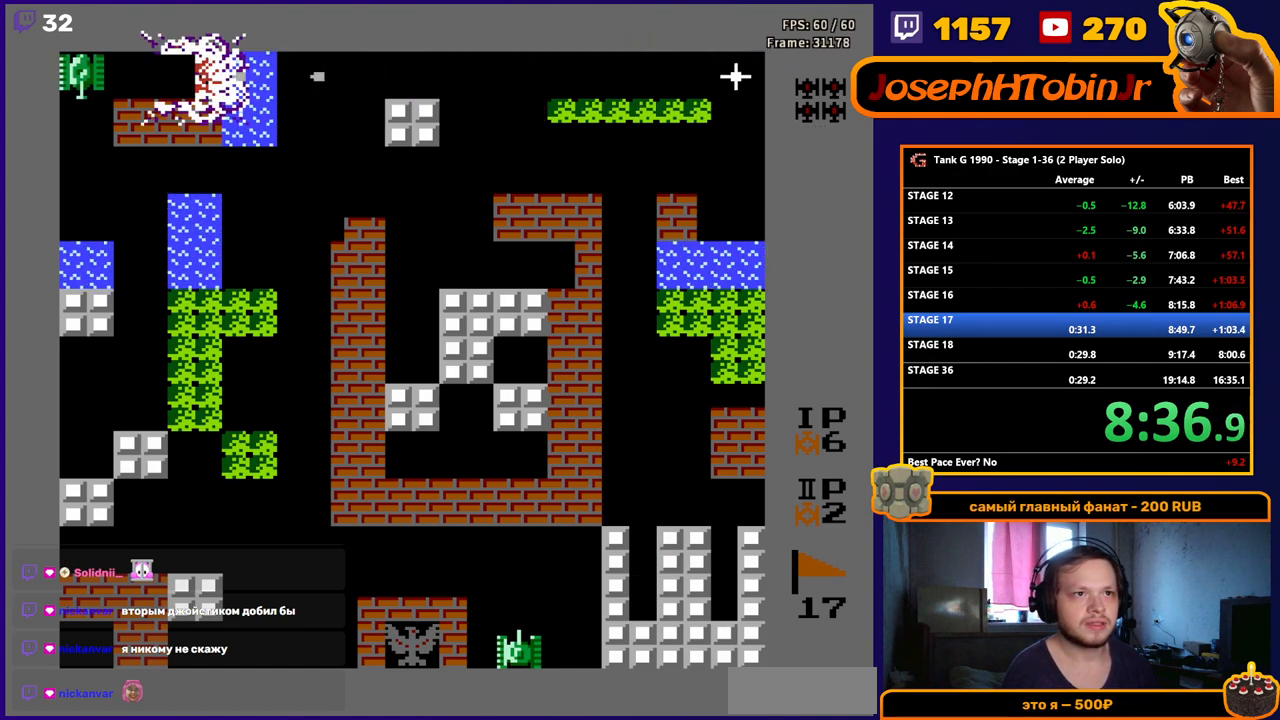
{"buttons": ["B", "DPAD_LEFT"], "events": []}
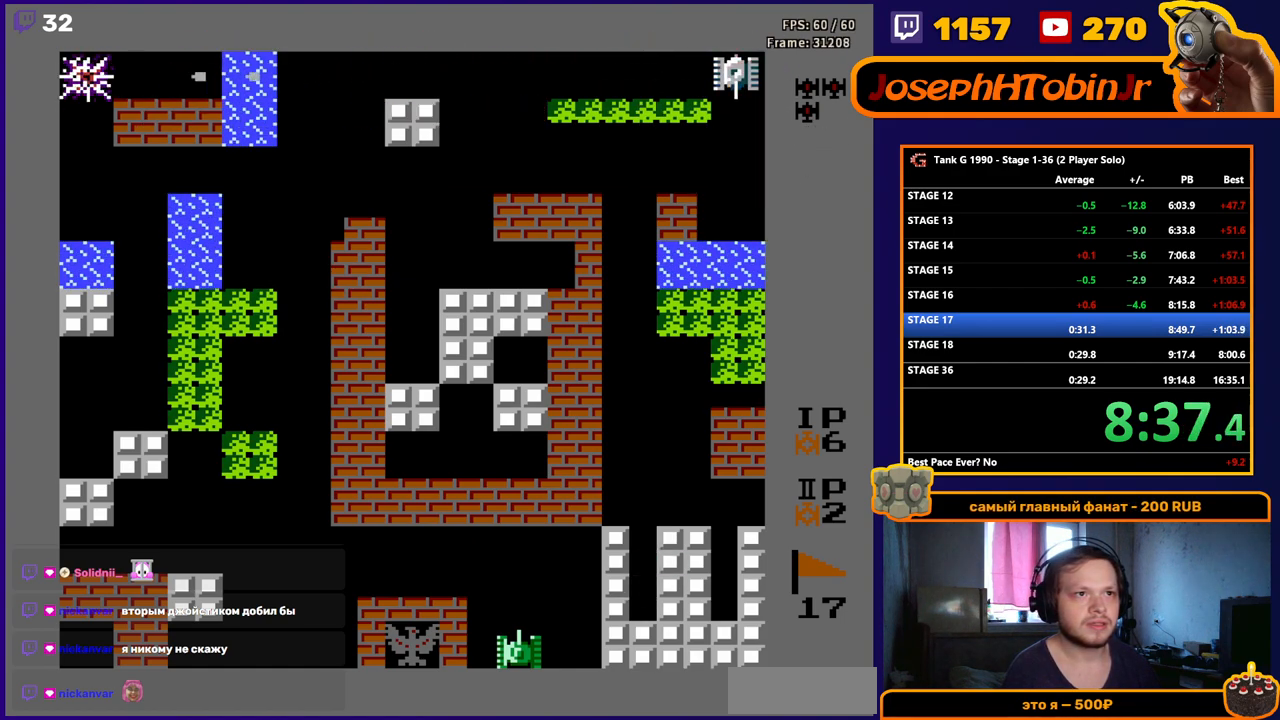
{"buttons": ["B", "DPAD_RIGHT"], "events": [[150, "DPAD_LEFT", "up"], [183, "DPAD_RIGHT", "down"]]}
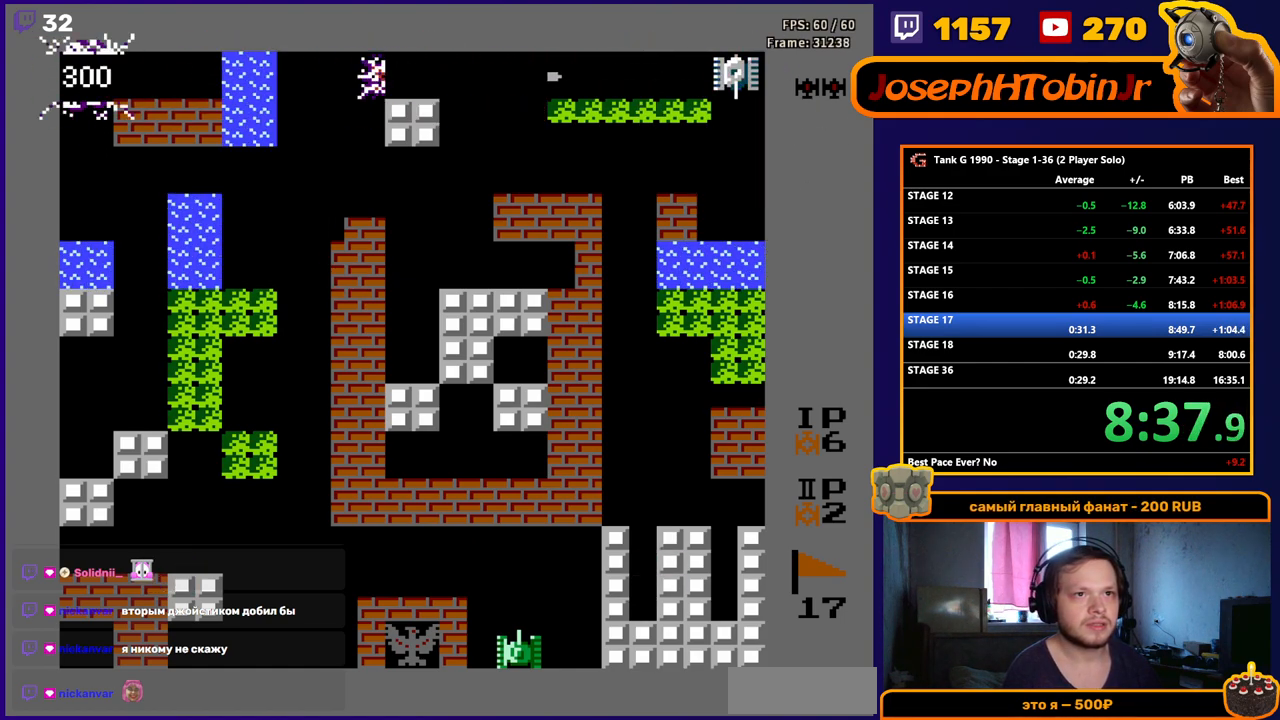
{"buttons": ["DPAD_LEFT"], "events": [[233, "DPAD_RIGHT", "up"], [433, "DPAD_LEFT", "down"], [467, "B", "up"]]}
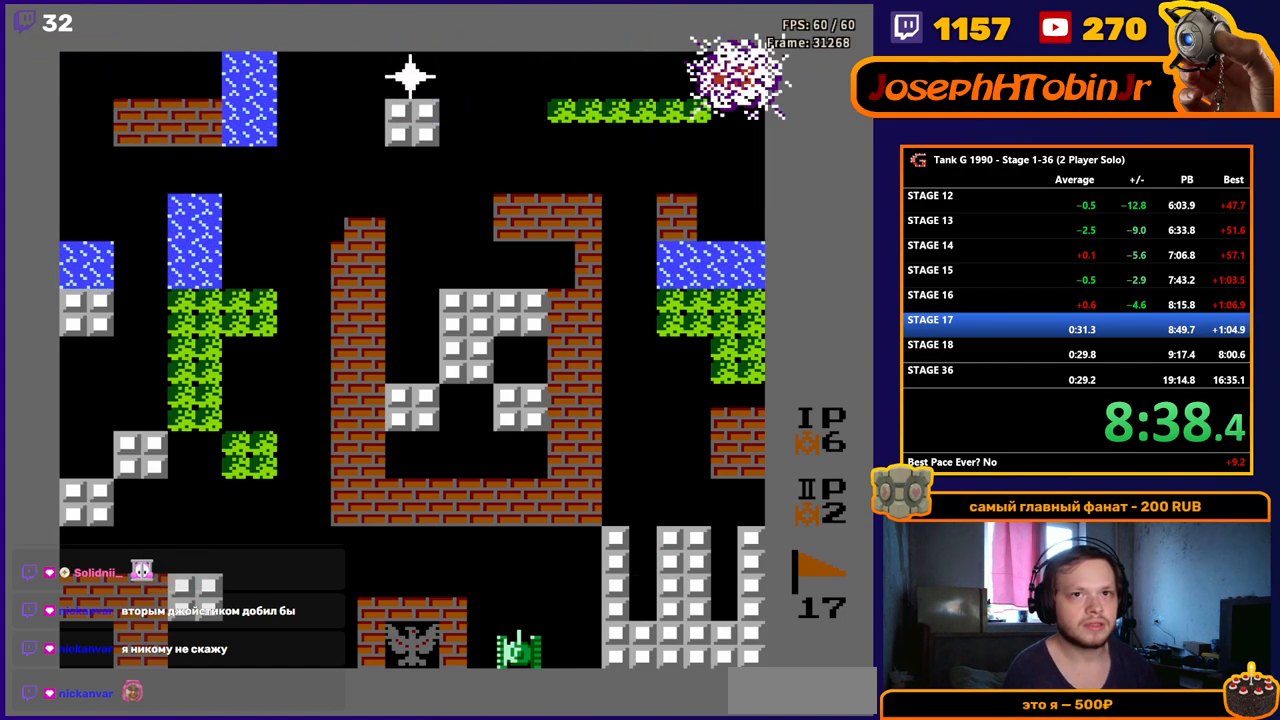
{"buttons": ["B"], "events": [[17, "B", "down"], [383, "DPAD_LEFT", "up"]]}
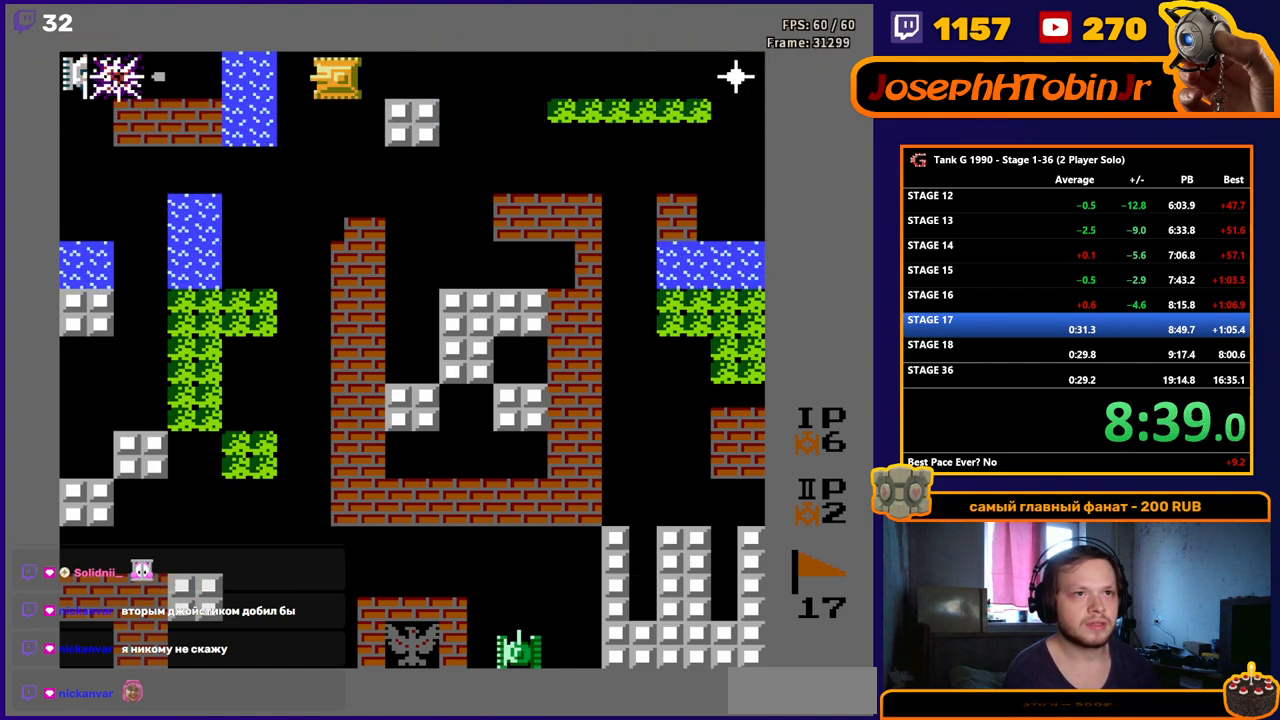
{"buttons": ["B", "DPAD_RIGHT"], "events": [[400, "DPAD_RIGHT", "down"], [417, "B", "up"], [450, "B", "down"]]}
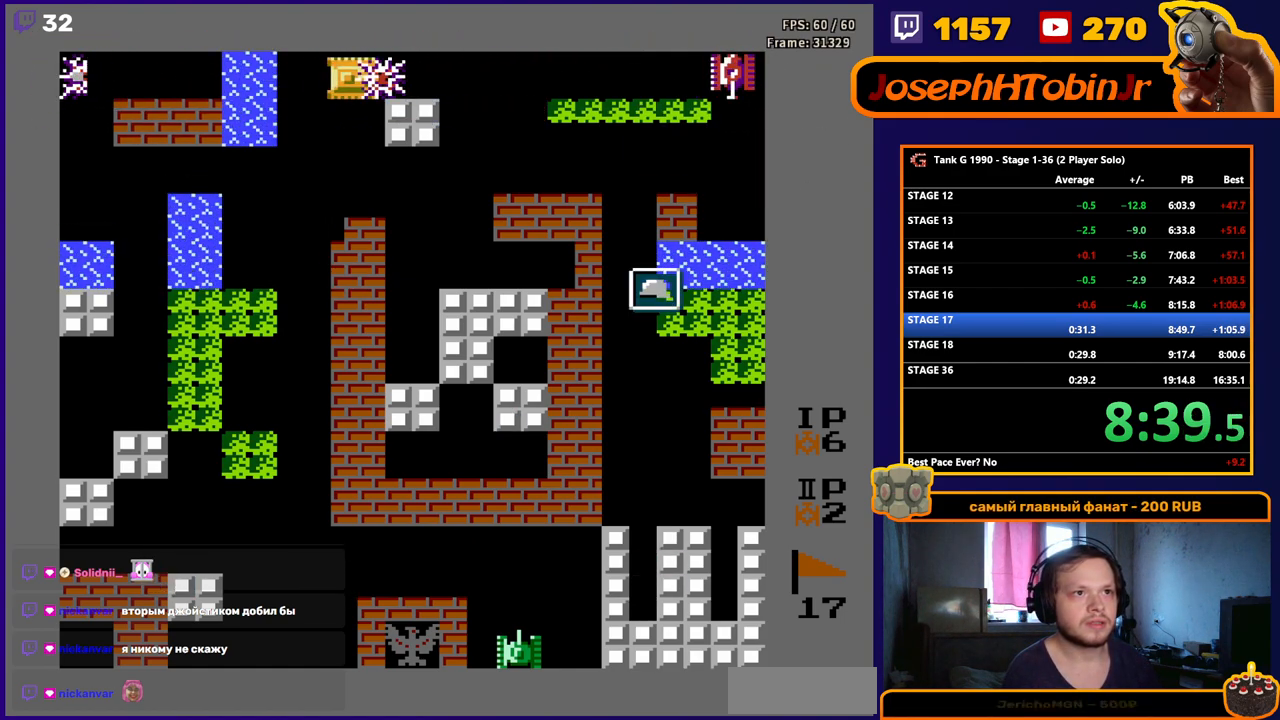
{"buttons": ["B", "DPAD_RIGHT"], "events": []}
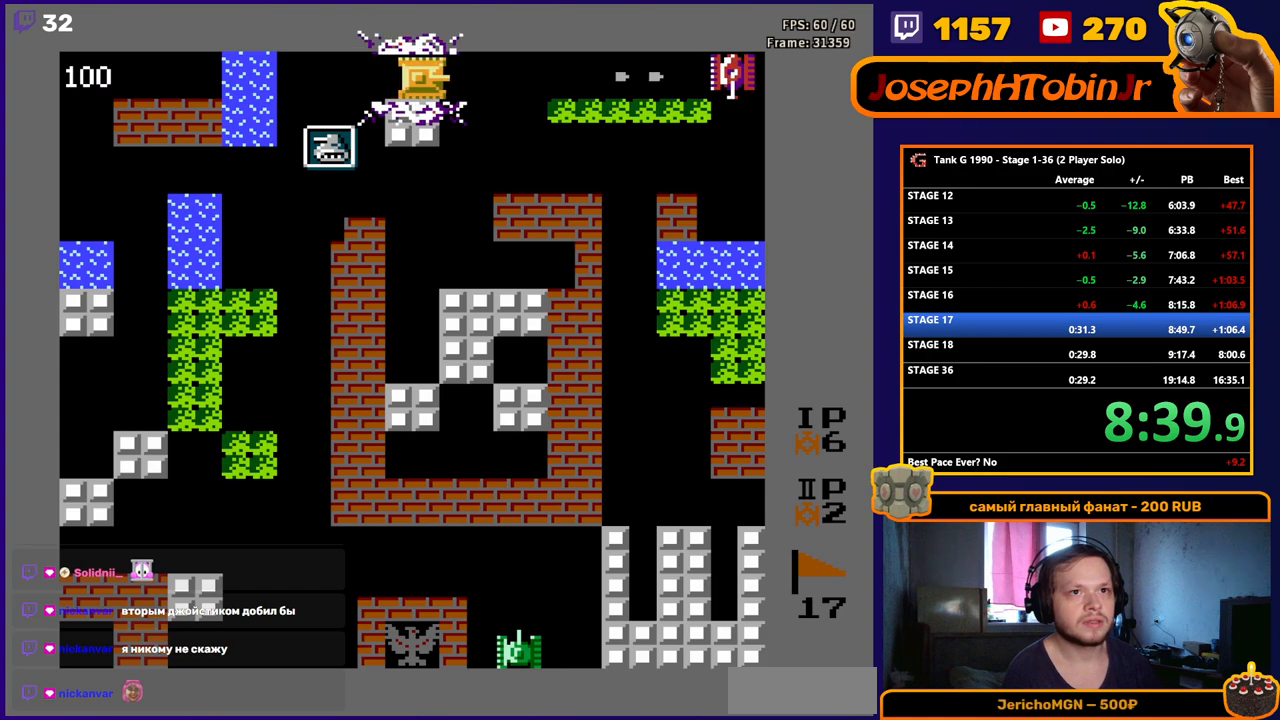
{"buttons": ["B", "DPAD_RIGHT"], "events": []}
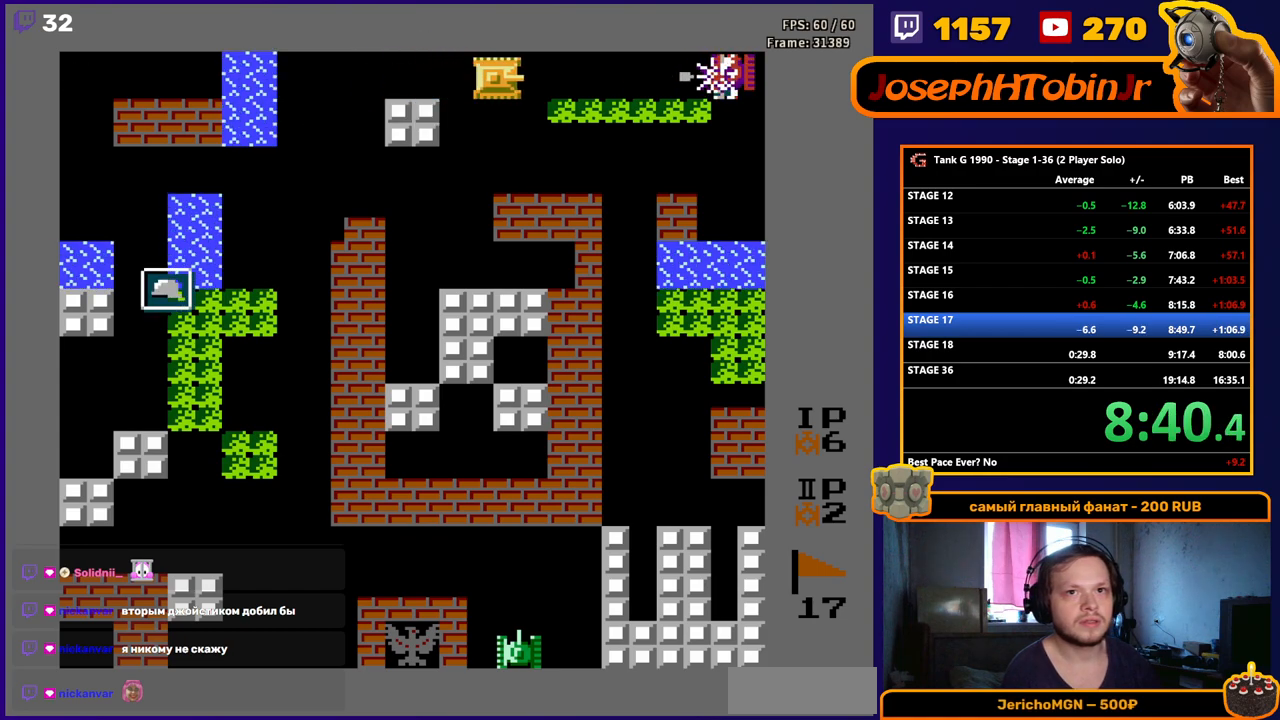
{"buttons": ["B", "DPAD_RIGHT"], "events": []}
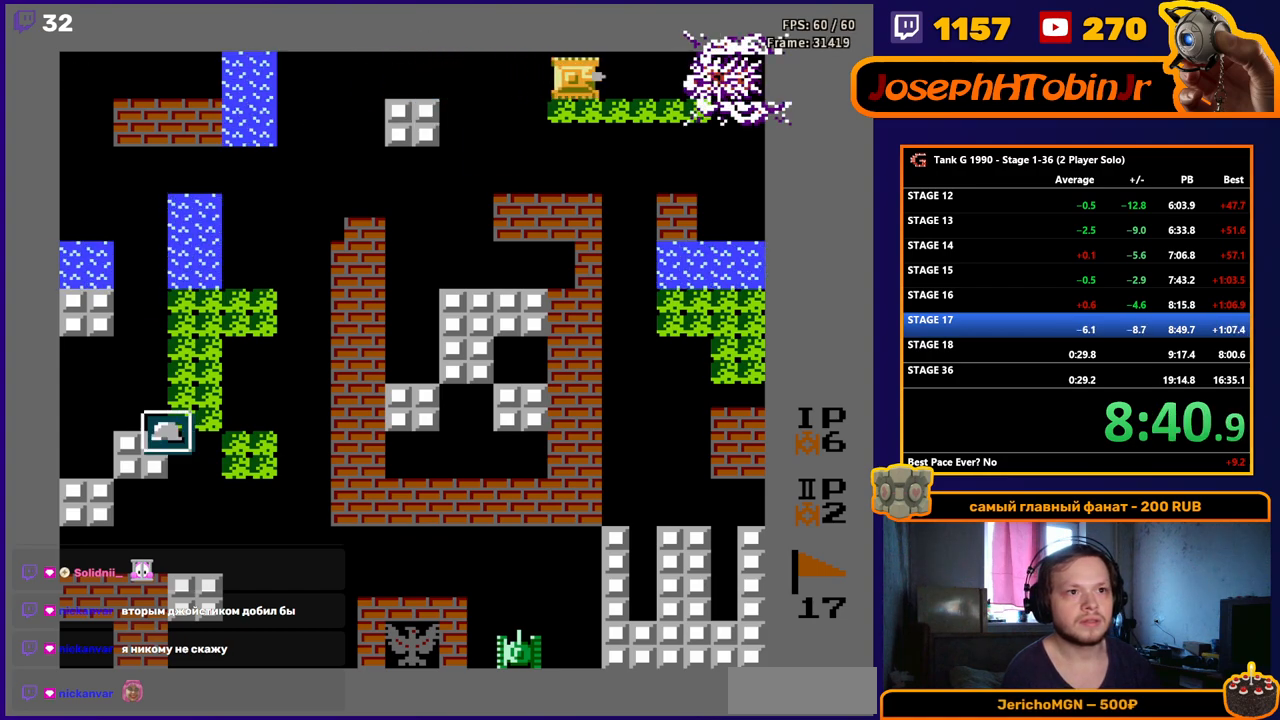
{"buttons": ["DPAD_DOWN"], "events": [[200, "DPAD_RIGHT", "up"], [217, "B", "up"], [217, "DPAD_DOWN", "down"]]}
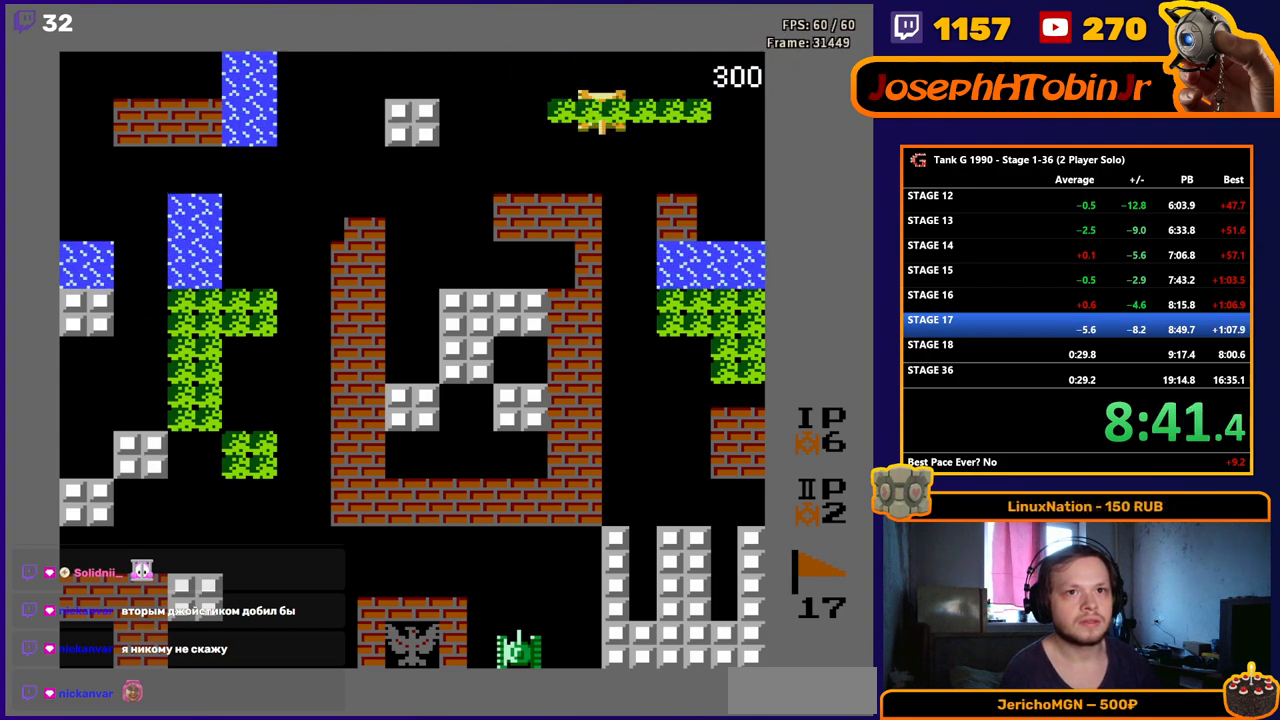
{"buttons": ["DPAD_LEFT"], "events": [[400, "DPAD_DOWN", "up"], [467, "DPAD_LEFT", "down"]]}
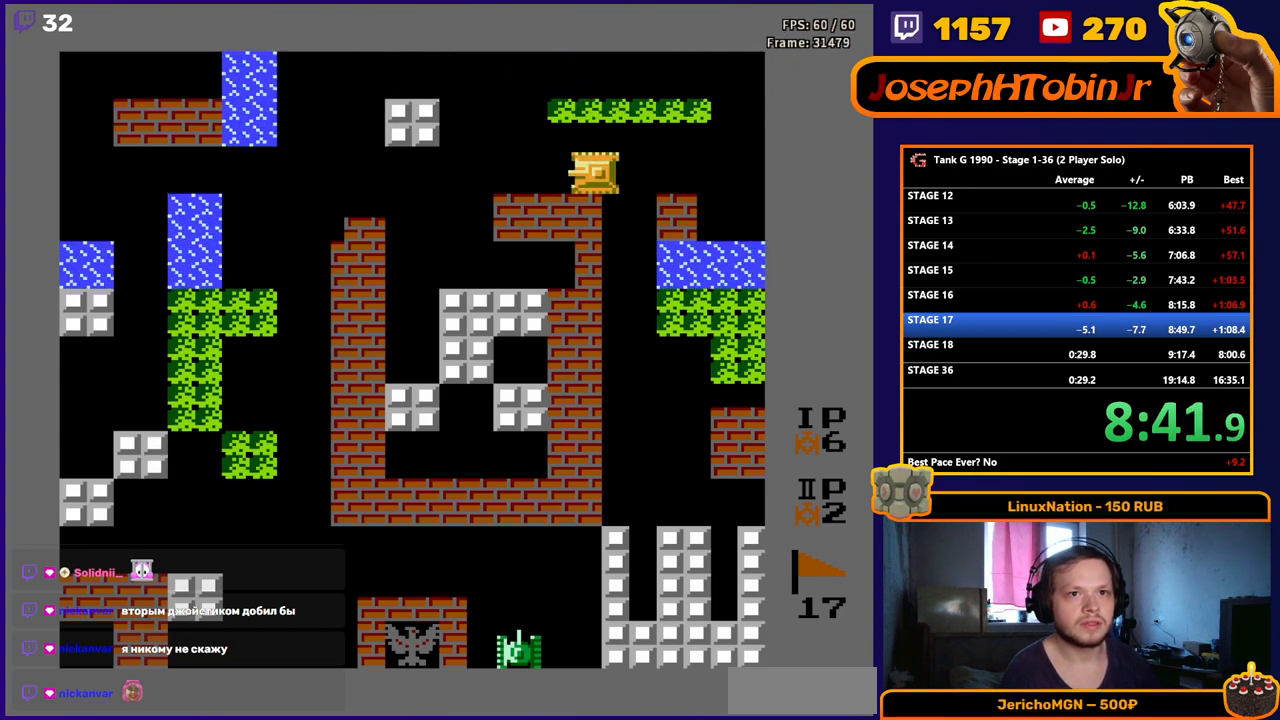
{"buttons": [], "events": [[117, "DPAD_LEFT", "up"]]}